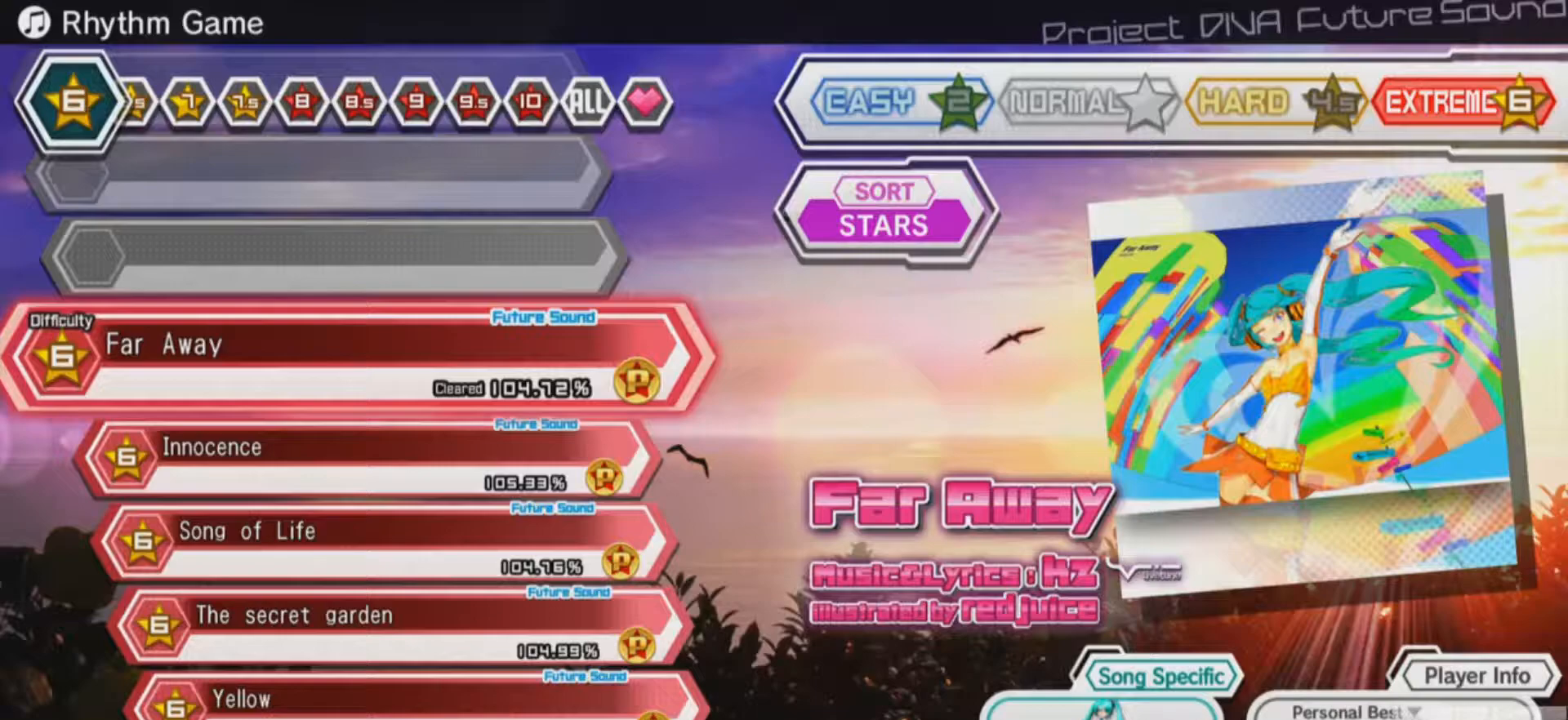
Gameplay with a controller (PlayStation layout); each line is a JSON object with the inputs held at the frame after it. "events" lists button and stick changes between this image and that frame as [ms after this image, input, new state], when the widget could be followed in between. Not read: L3 R3 left_stick right_stick.
{"buttons": [], "events": []}
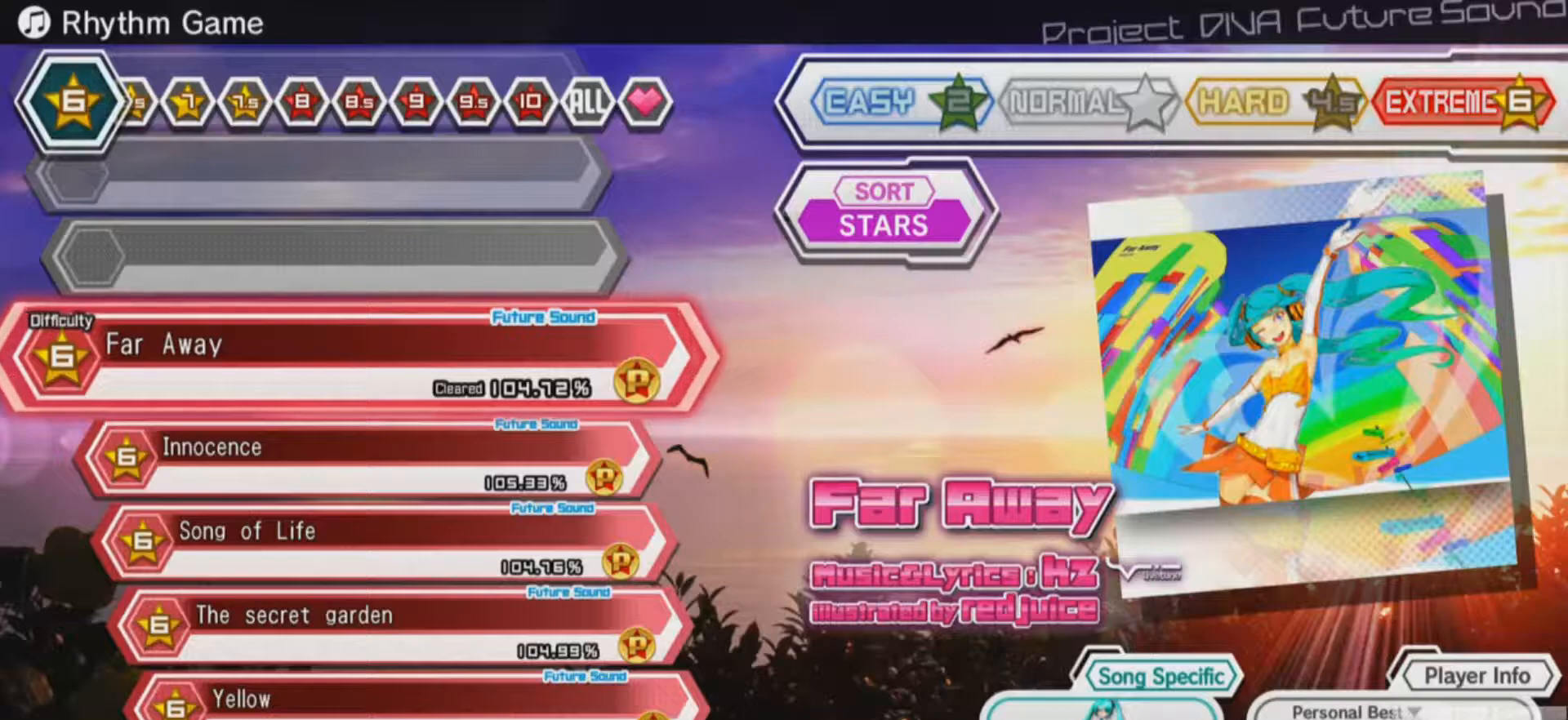
{"buttons": [], "events": []}
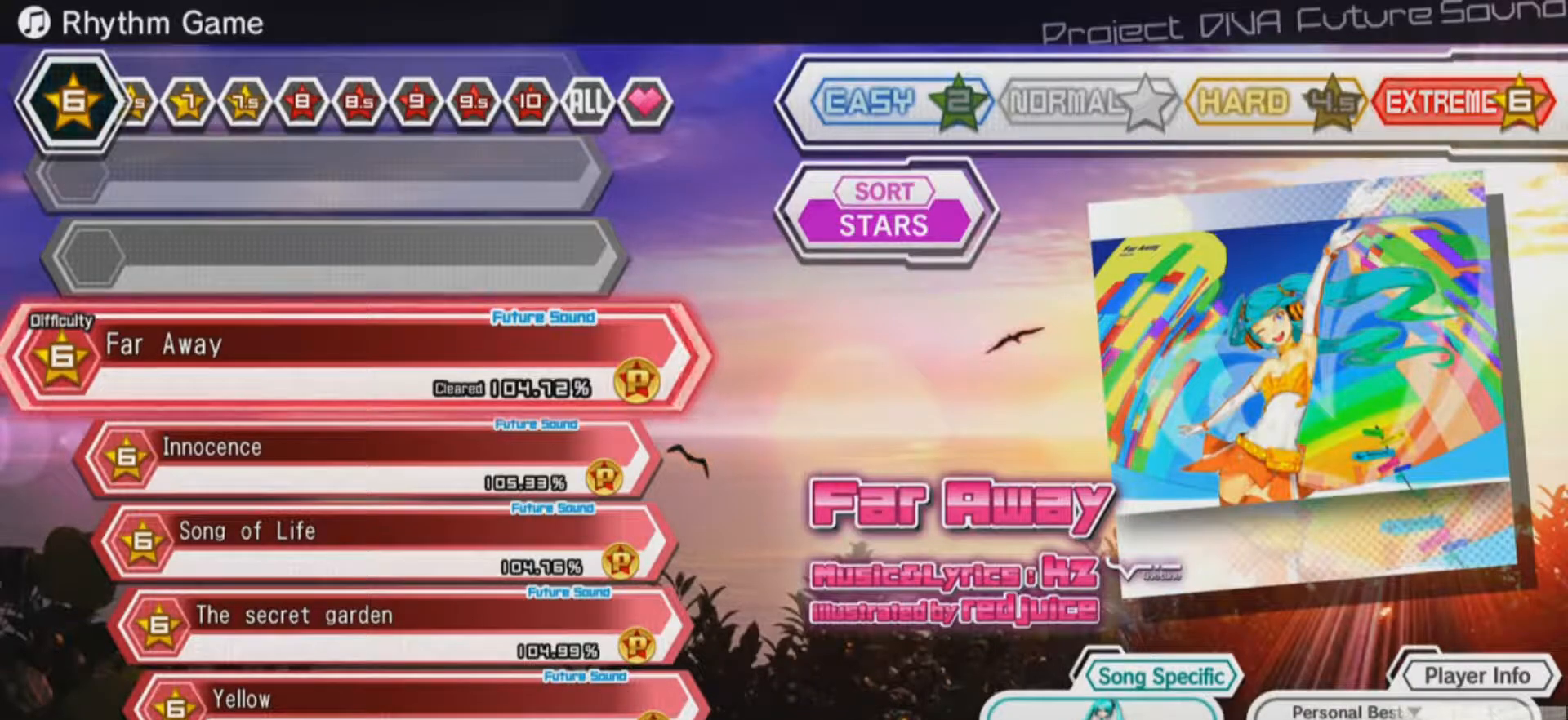
{"buttons": [], "events": []}
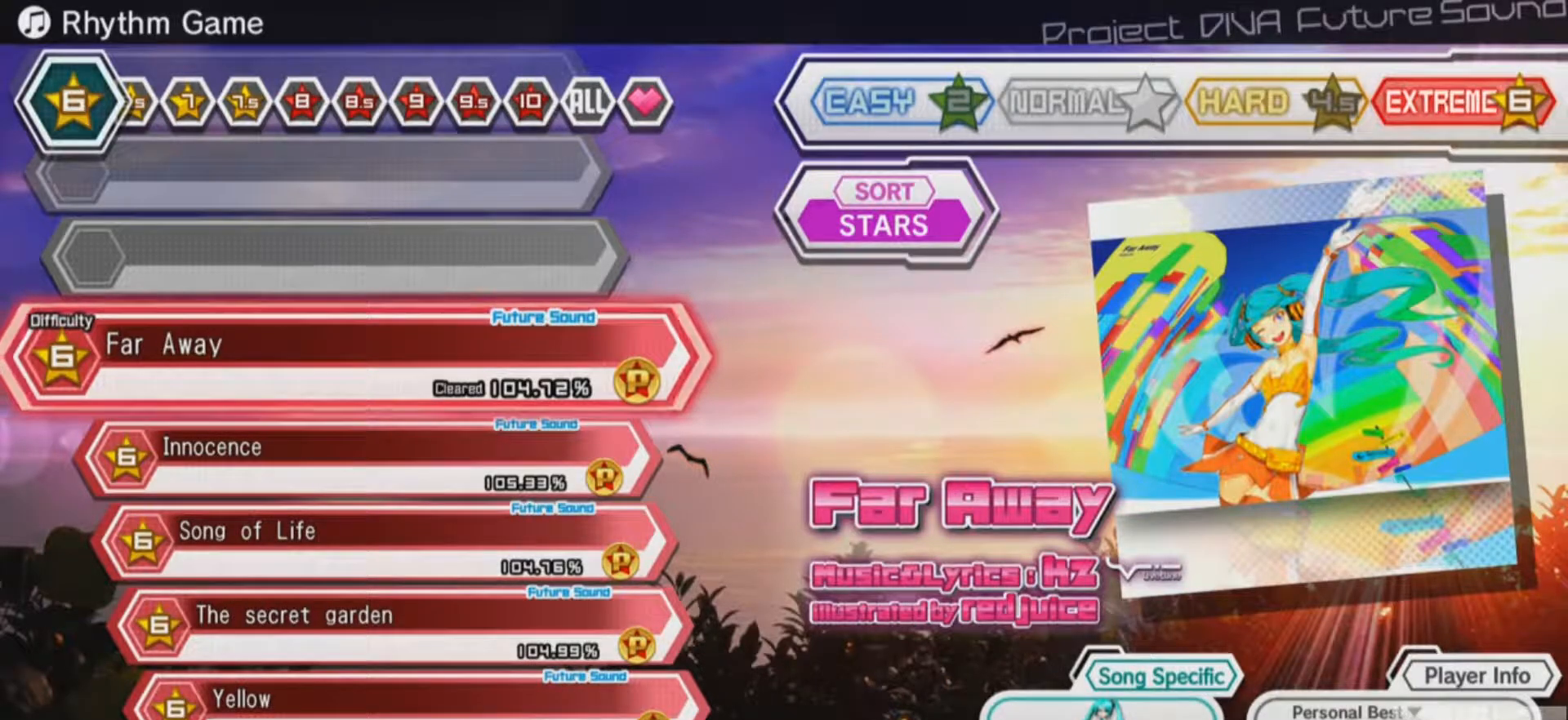
{"buttons": [], "events": []}
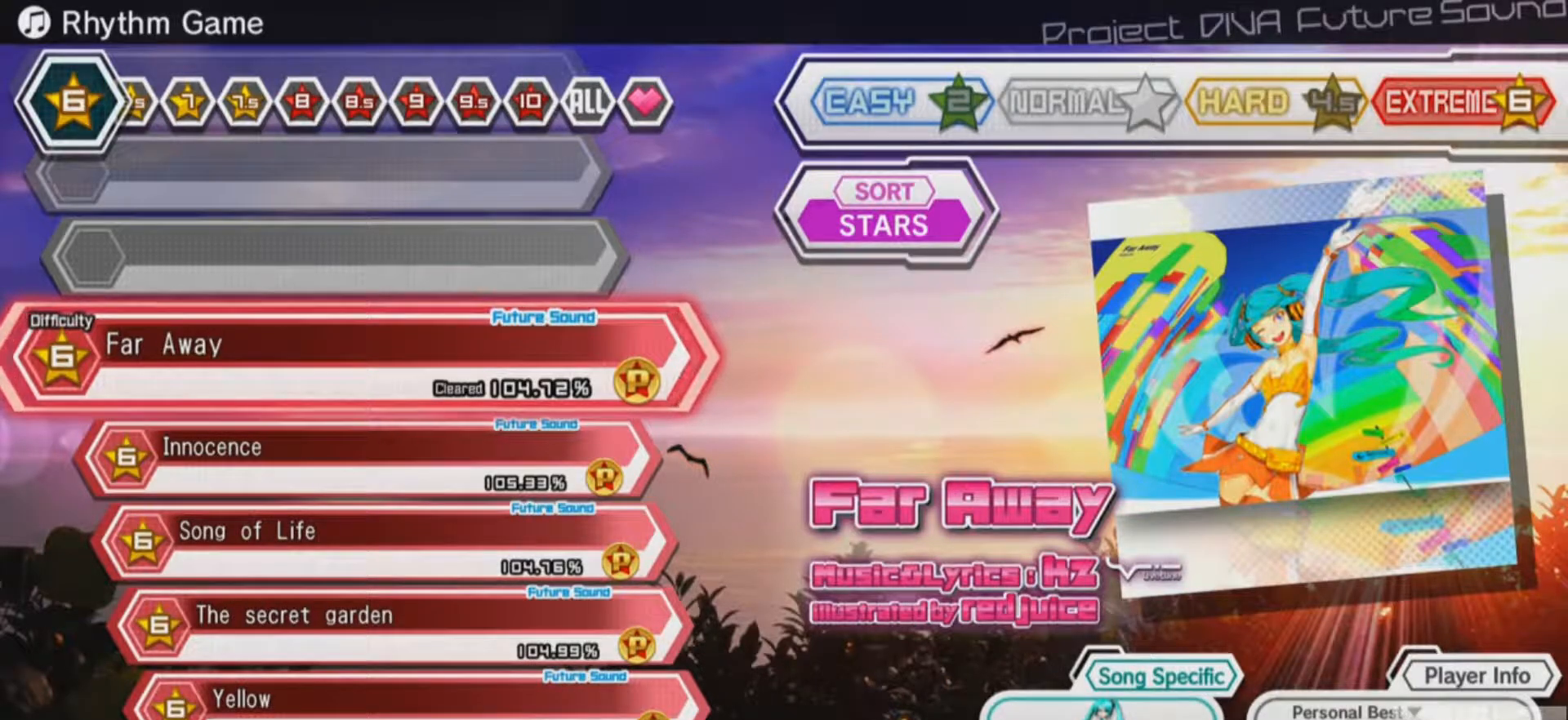
{"buttons": [], "events": []}
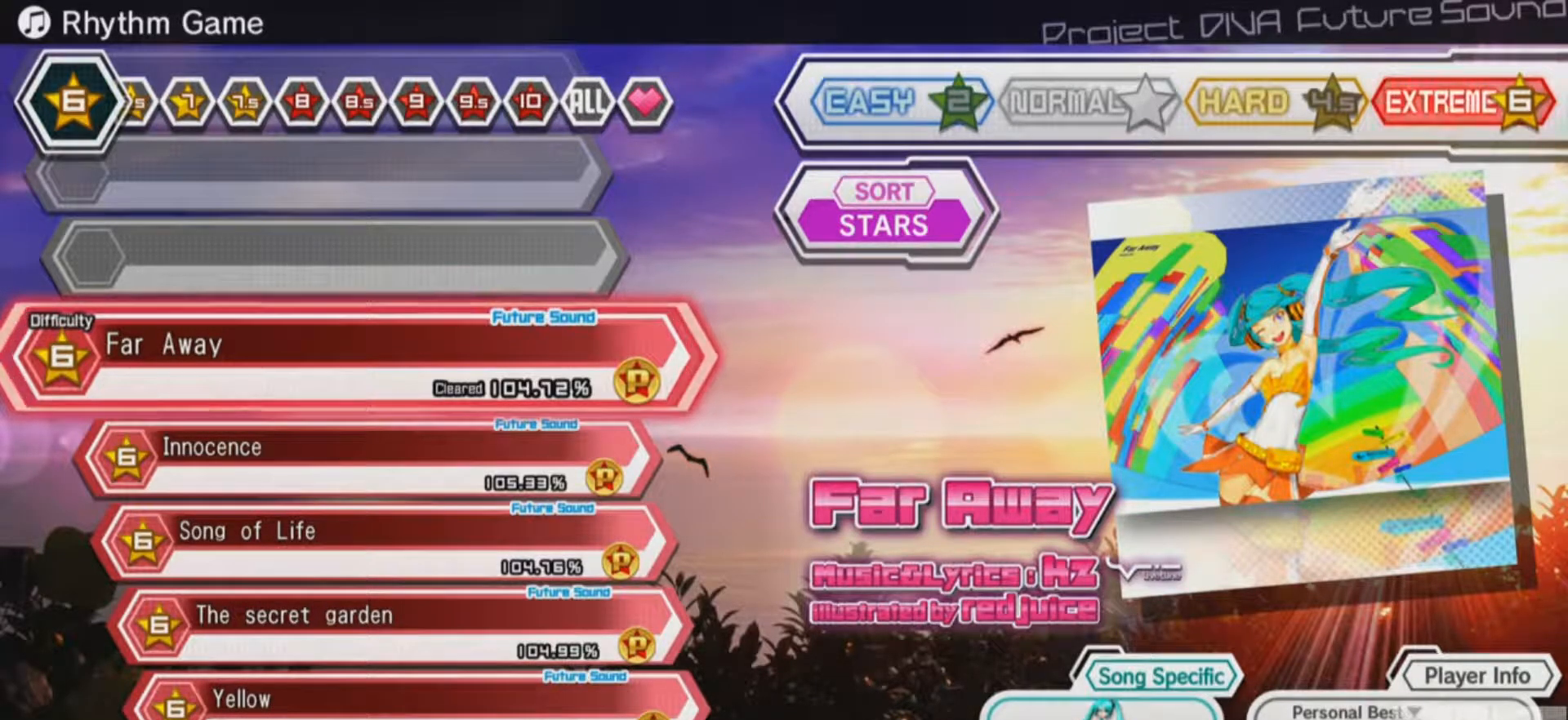
{"buttons": ["CROSS"], "events": [[501, "CROSS", "down"]]}
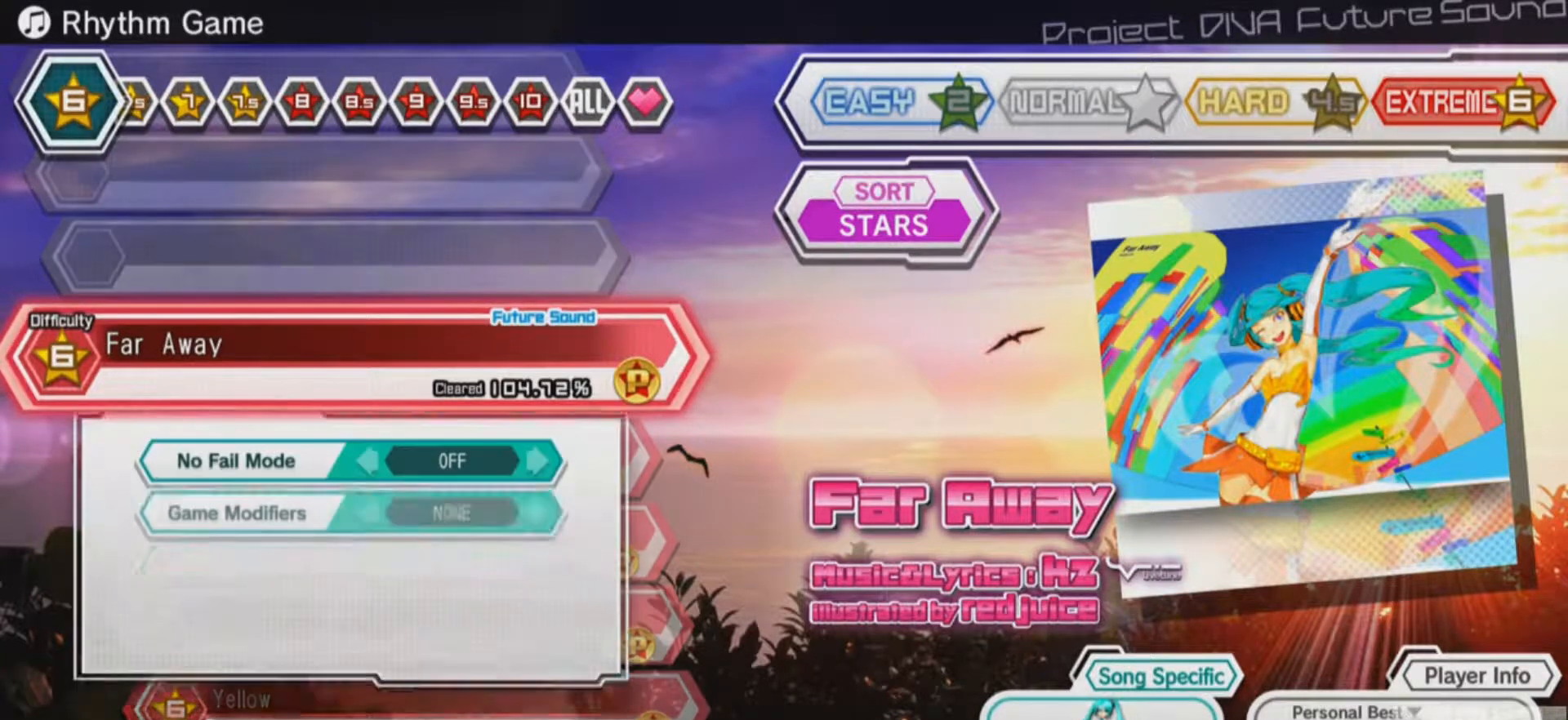
{"buttons": [], "events": [[67, "CROSS", "up"]]}
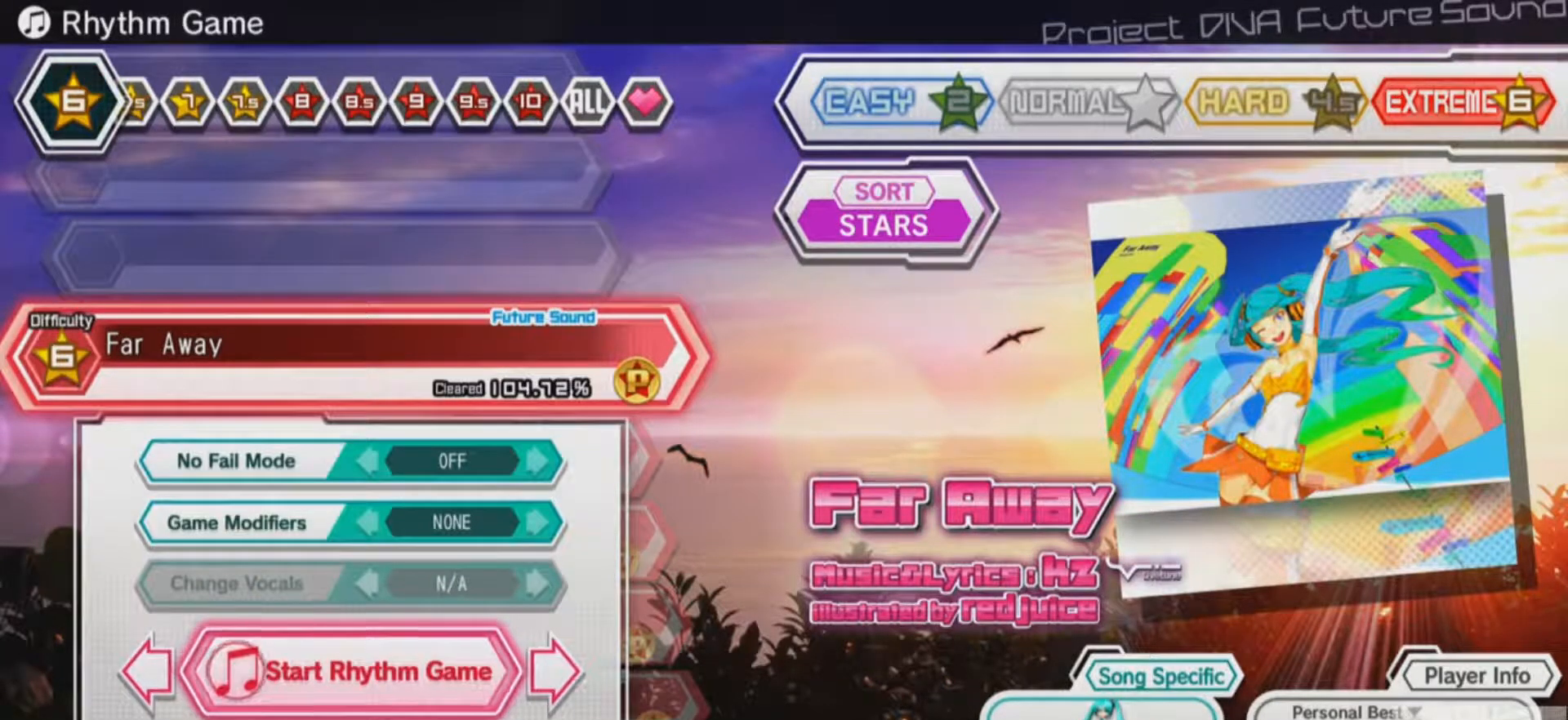
{"buttons": [], "events": []}
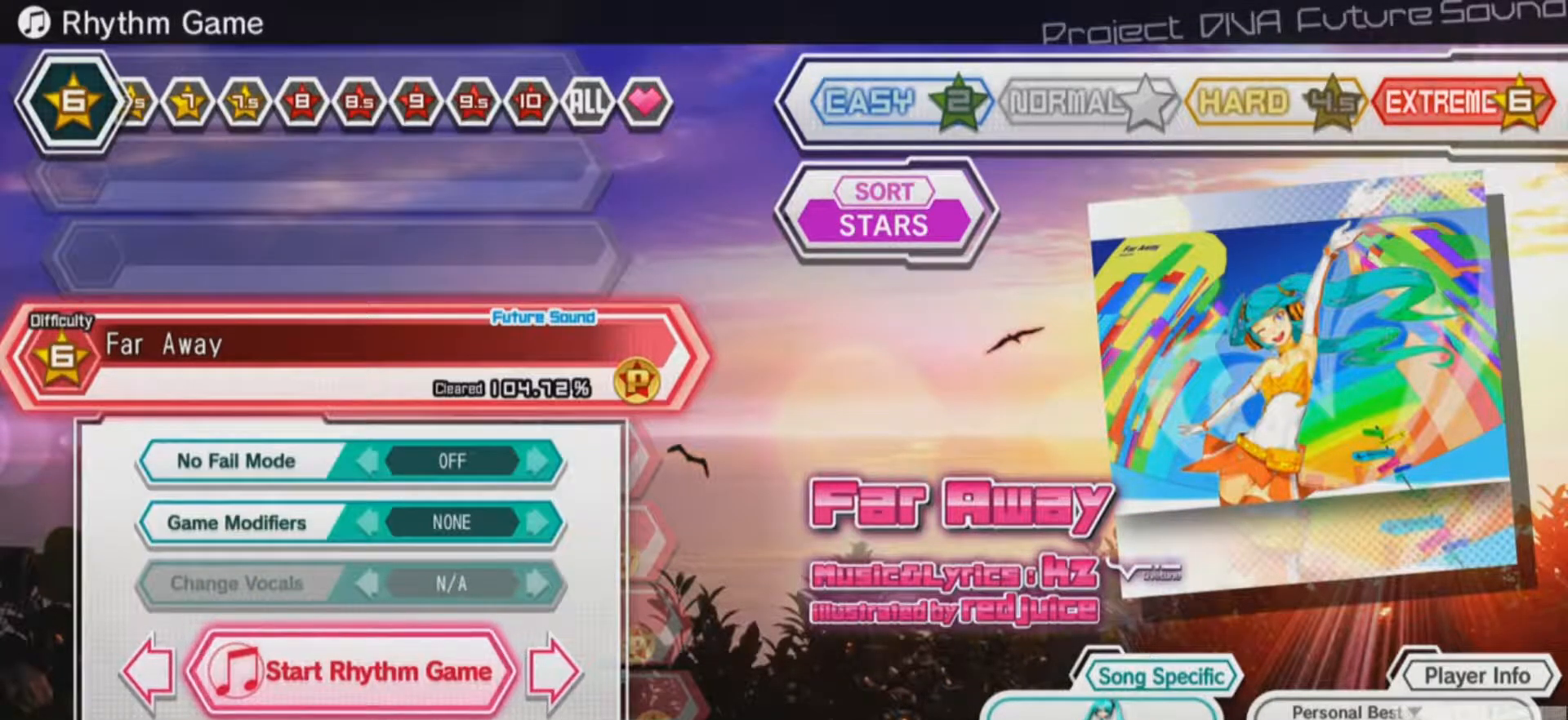
{"buttons": [], "events": [[400, "CROSS", "down"], [467, "CROSS", "up"]]}